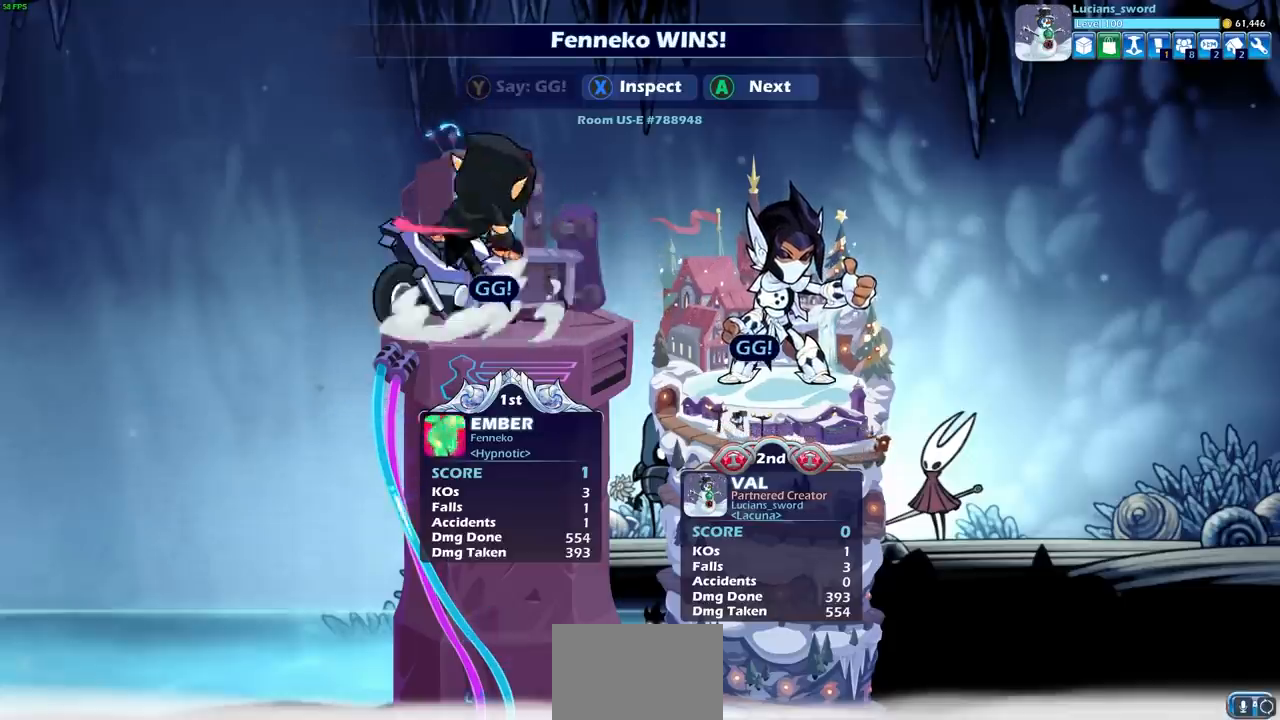
Gameplay with a controller (PlayStation layout); each line is a JSON object with the inputs held at the frame after it. "events" lists button and stick changes between this image and that frame as [ms after this image, input, new state], when the widget could be followed in between. Not read: R3.
{"buttons": [], "left_stick": "center", "right_stick": "center", "events": []}
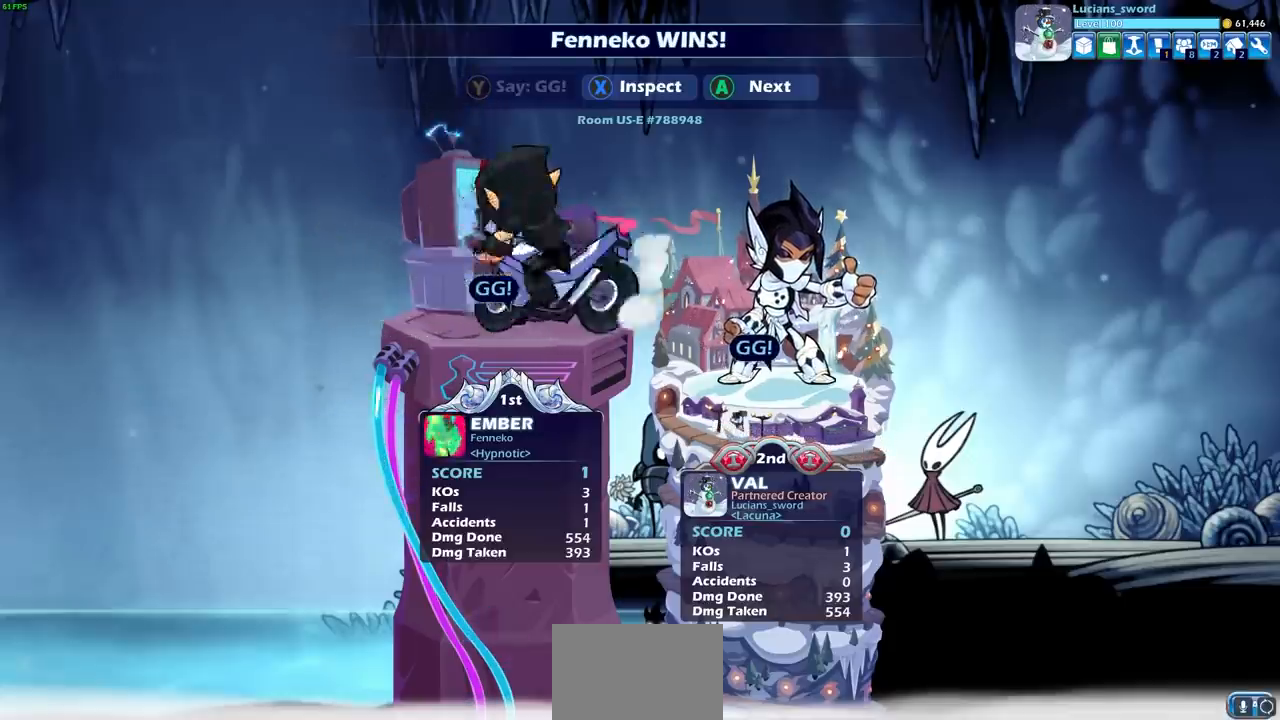
{"buttons": [], "left_stick": "center", "right_stick": "center", "events": []}
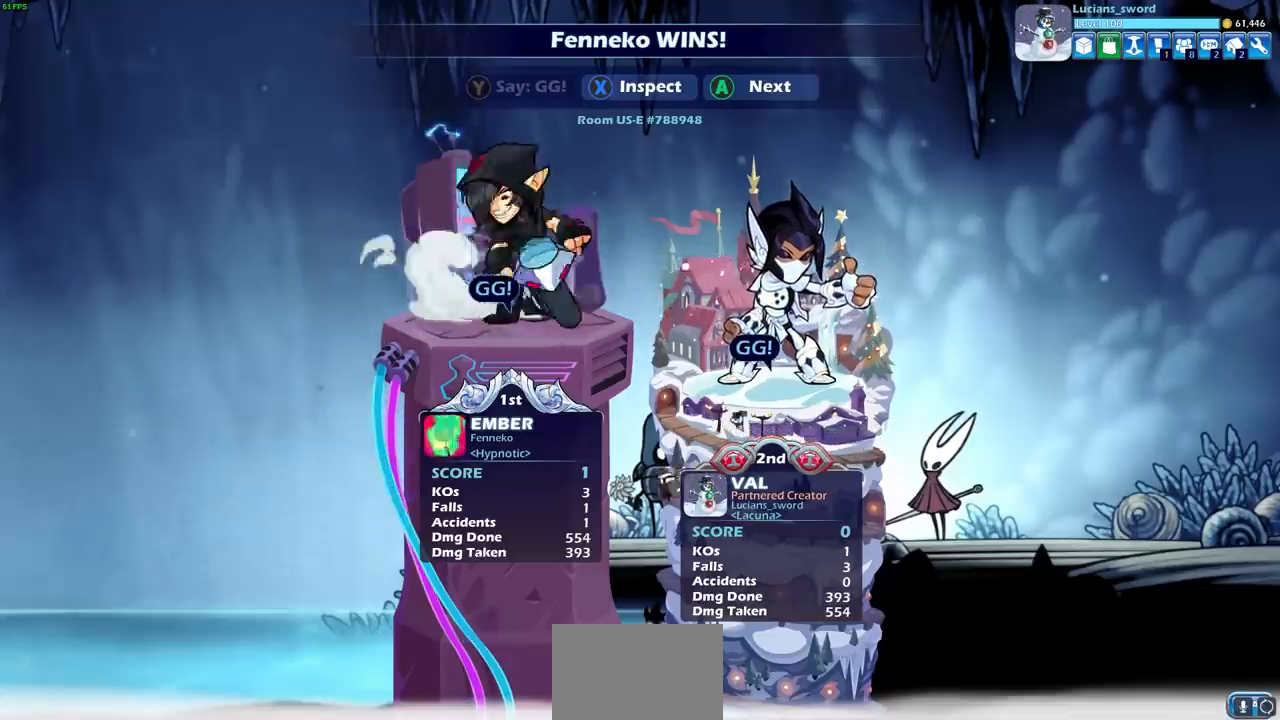
{"buttons": [], "left_stick": "center", "right_stick": "center", "events": []}
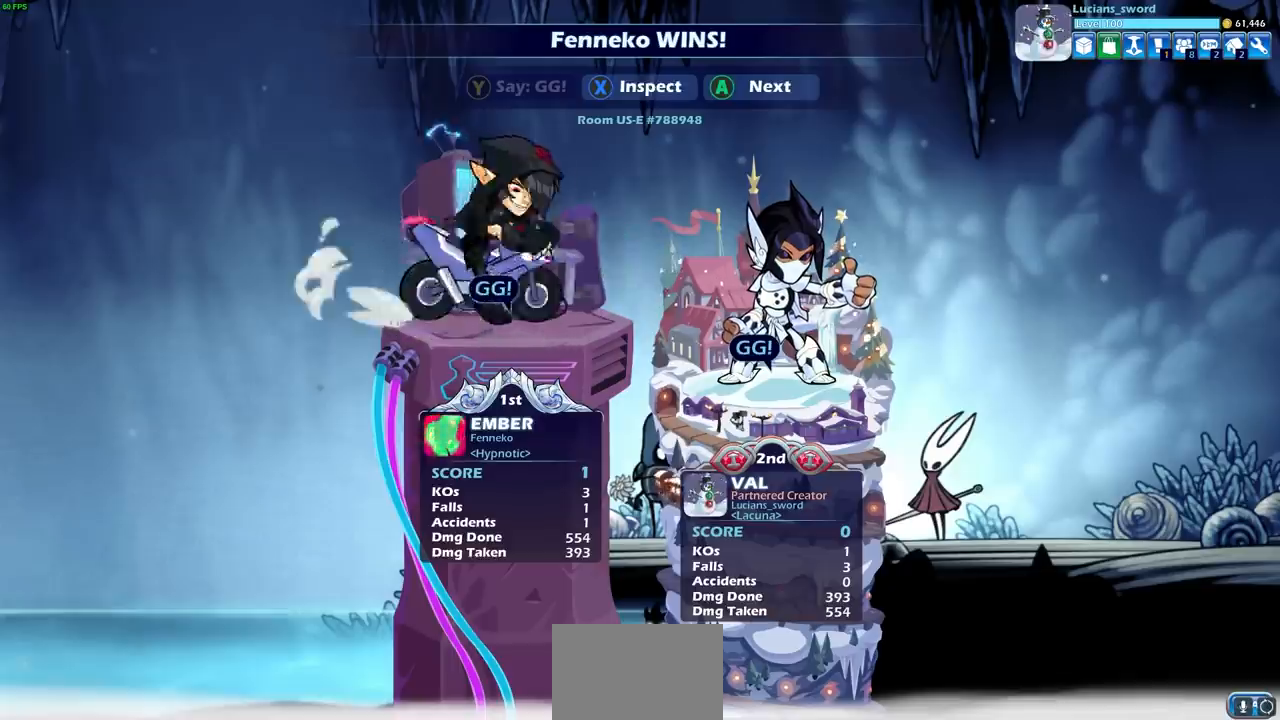
{"buttons": [], "left_stick": "center", "right_stick": "center", "events": []}
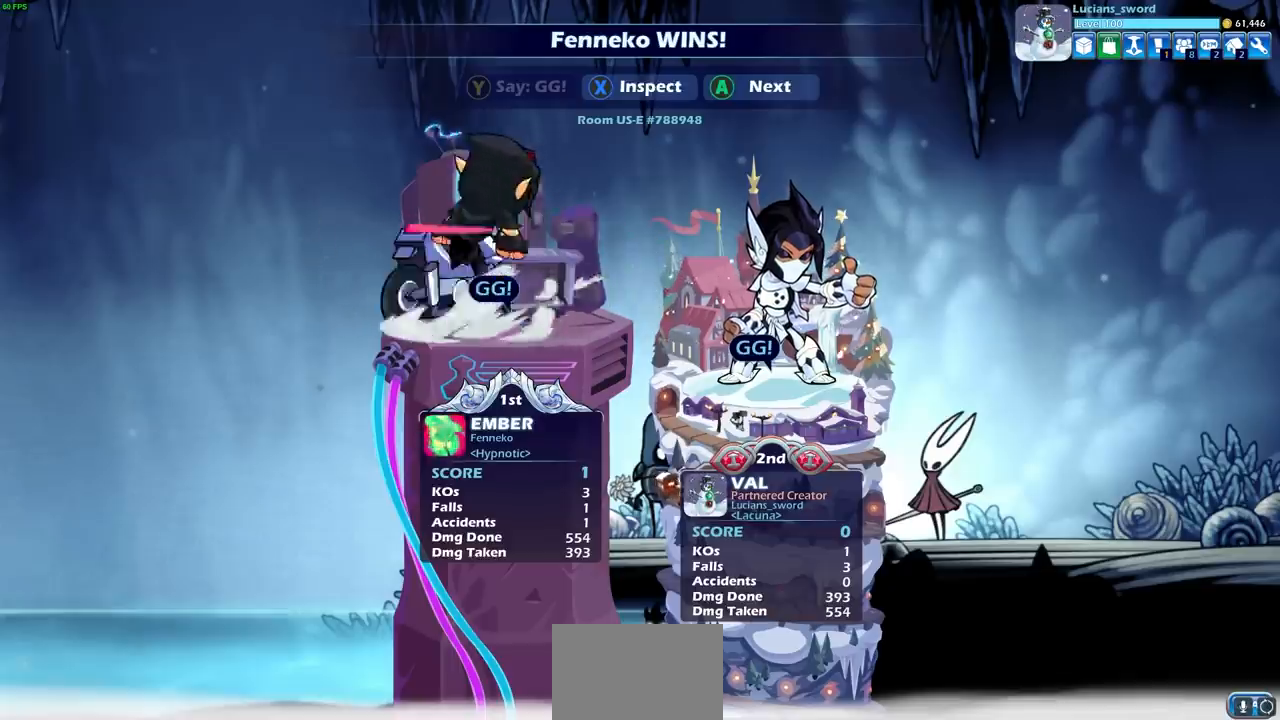
{"buttons": [], "left_stick": "center", "right_stick": "center", "events": []}
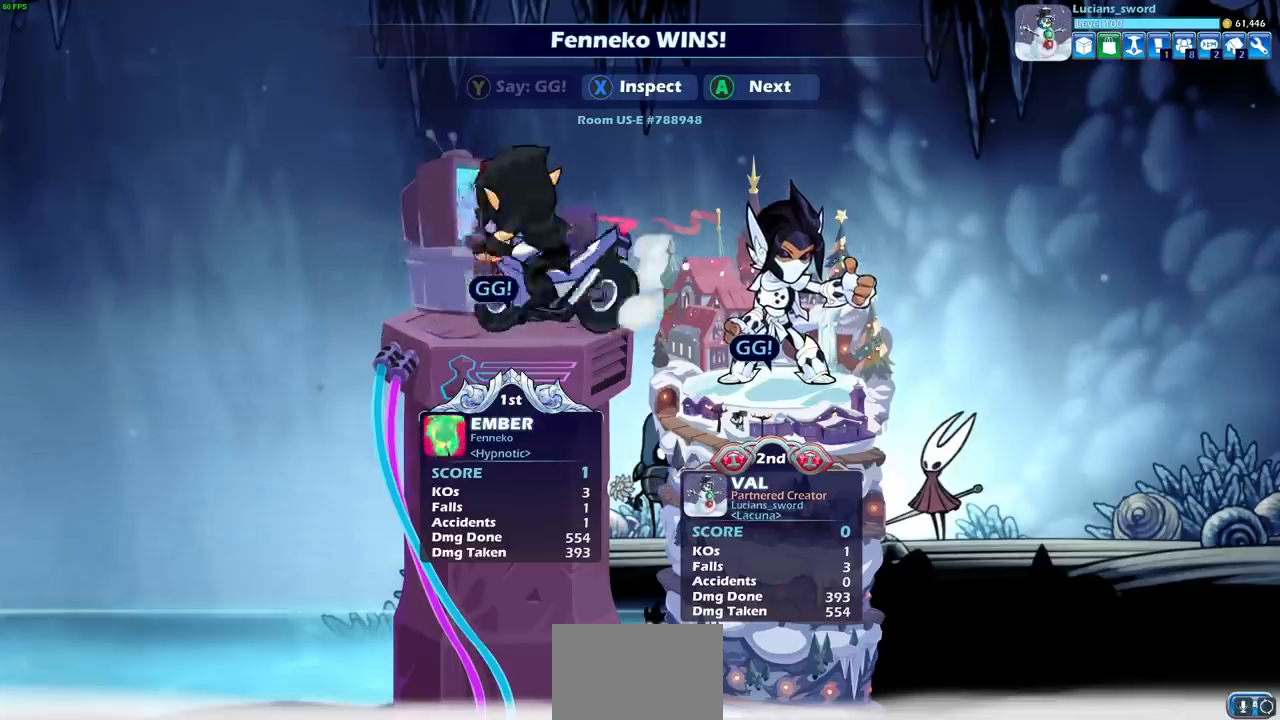
{"buttons": [], "left_stick": "center", "right_stick": "center", "events": []}
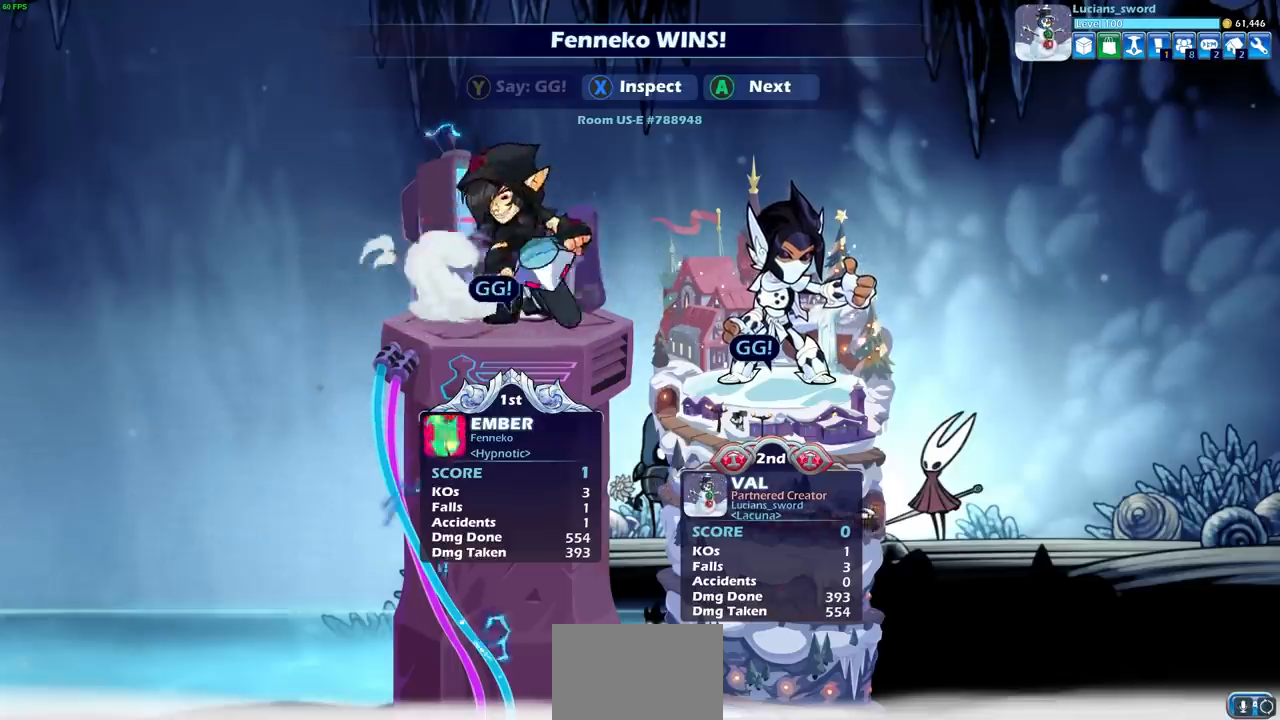
{"buttons": [], "left_stick": "center", "right_stick": "center", "events": []}
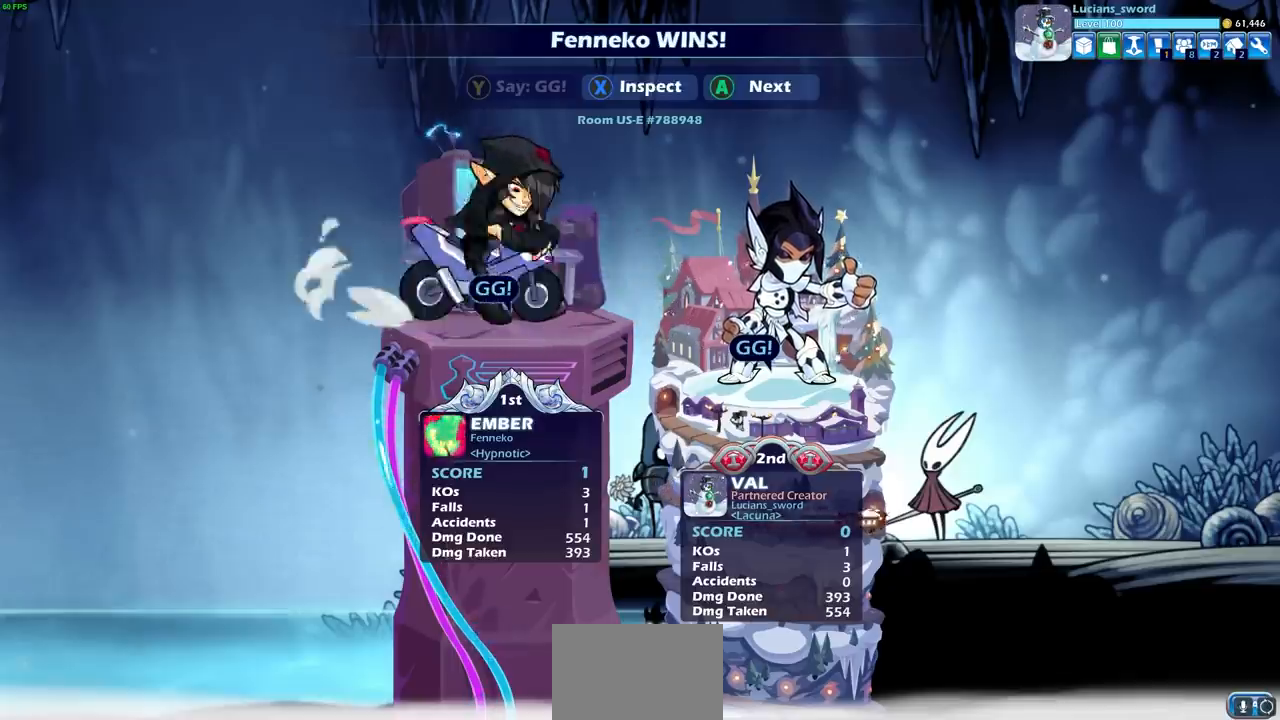
{"buttons": [], "left_stick": "center", "right_stick": "center", "events": [[50, "CROSS", "down"], [183, "CROSS", "up"]]}
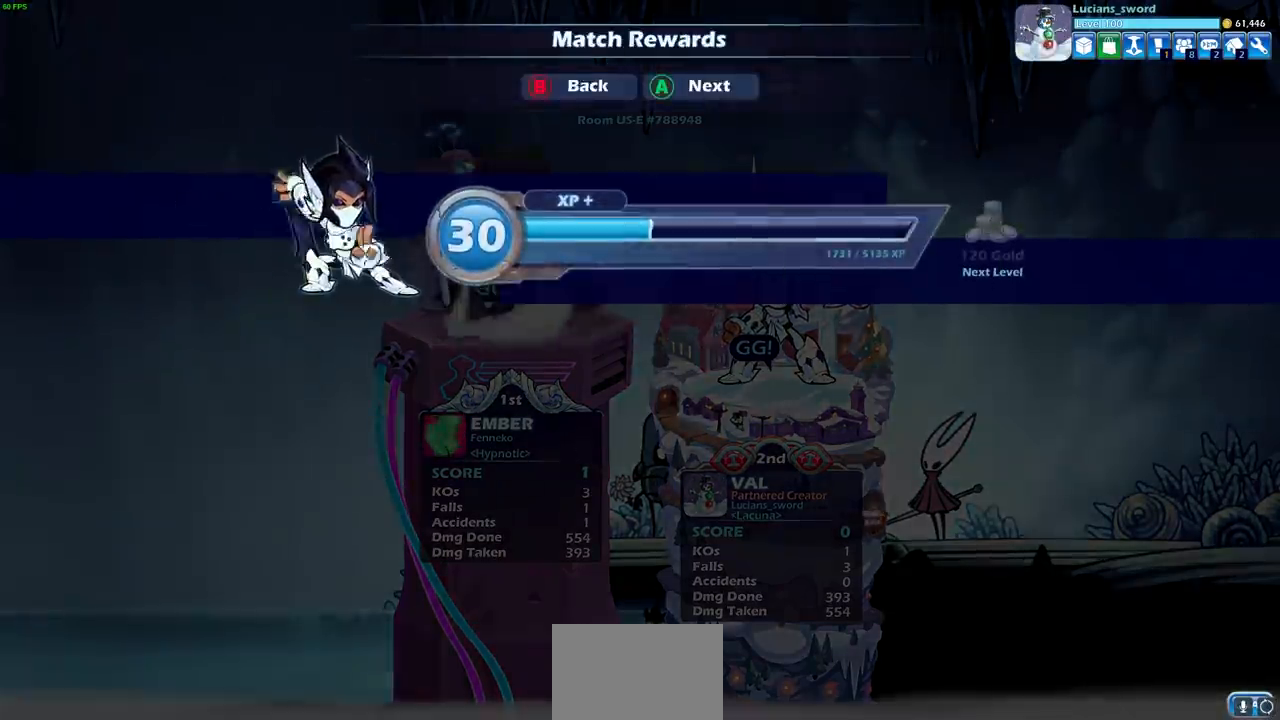
{"buttons": ["CROSS"], "left_stick": "center", "right_stick": "center", "events": [[467, "CROSS", "down"]]}
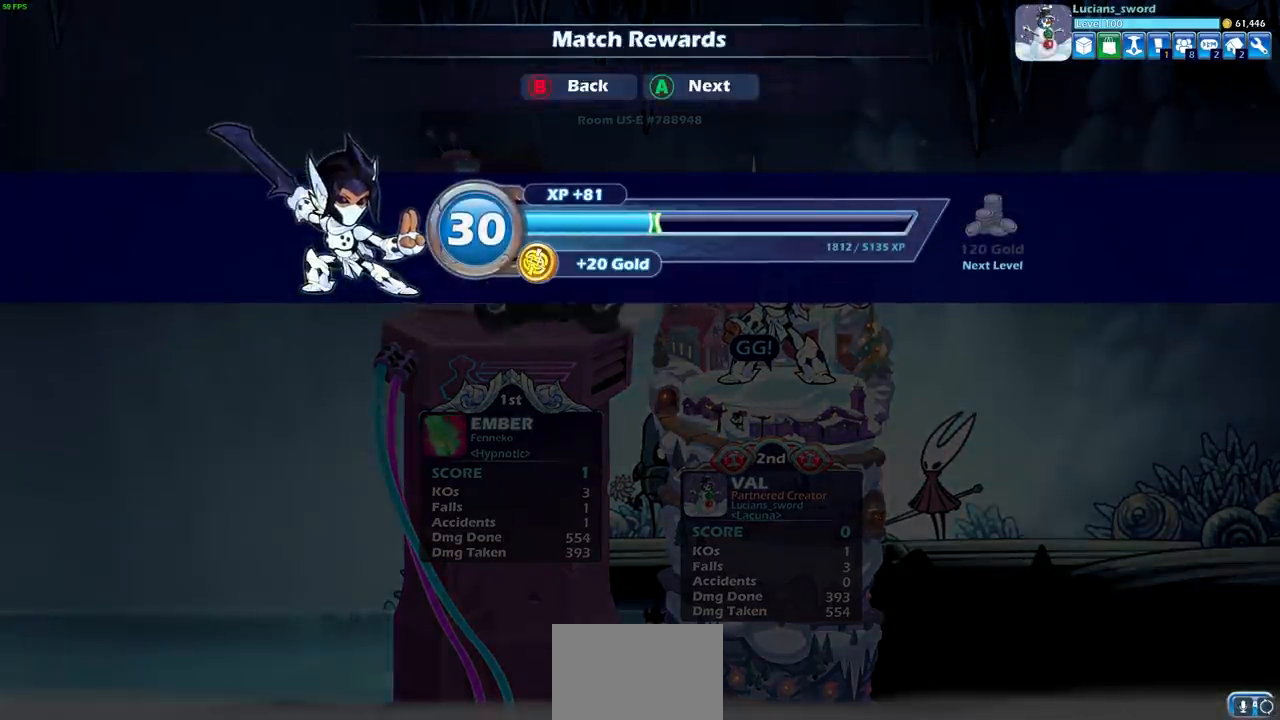
{"buttons": [], "left_stick": "center", "right_stick": "center", "events": [[67, "CROSS", "up"], [333, "CROSS", "down"], [417, "CROSS", "up"]]}
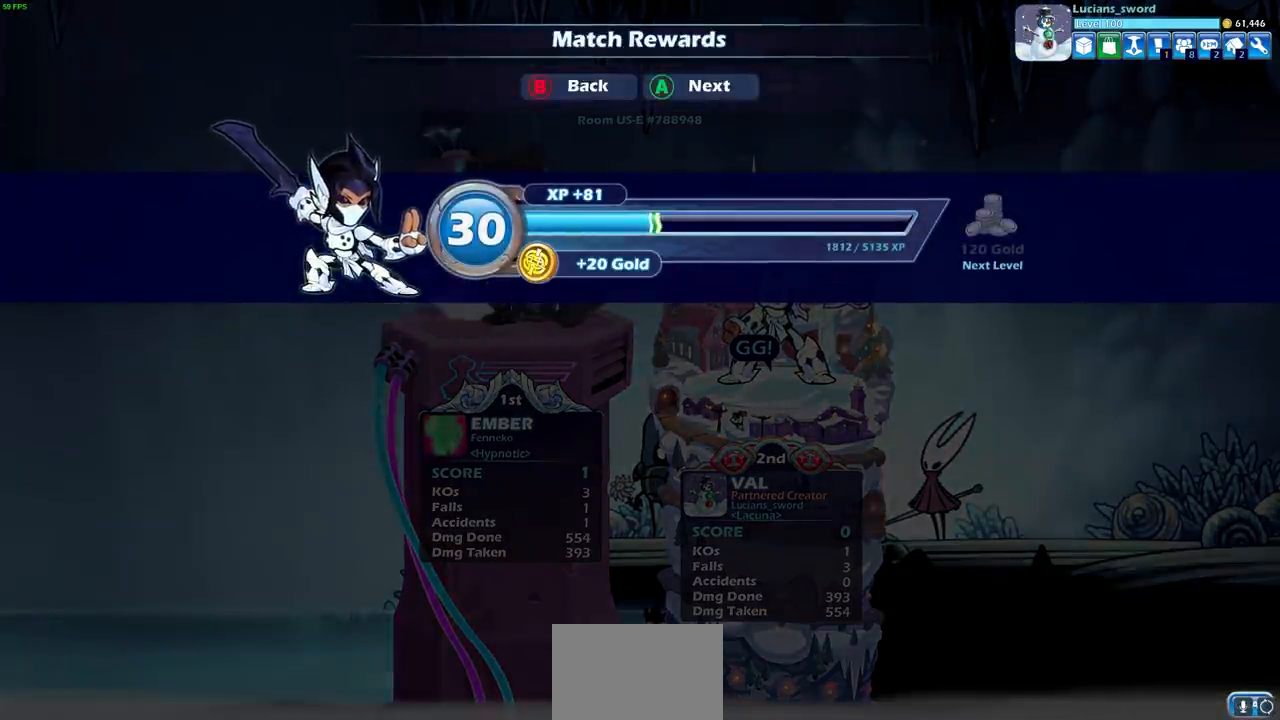
{"buttons": [], "left_stick": "center", "right_stick": "center", "events": []}
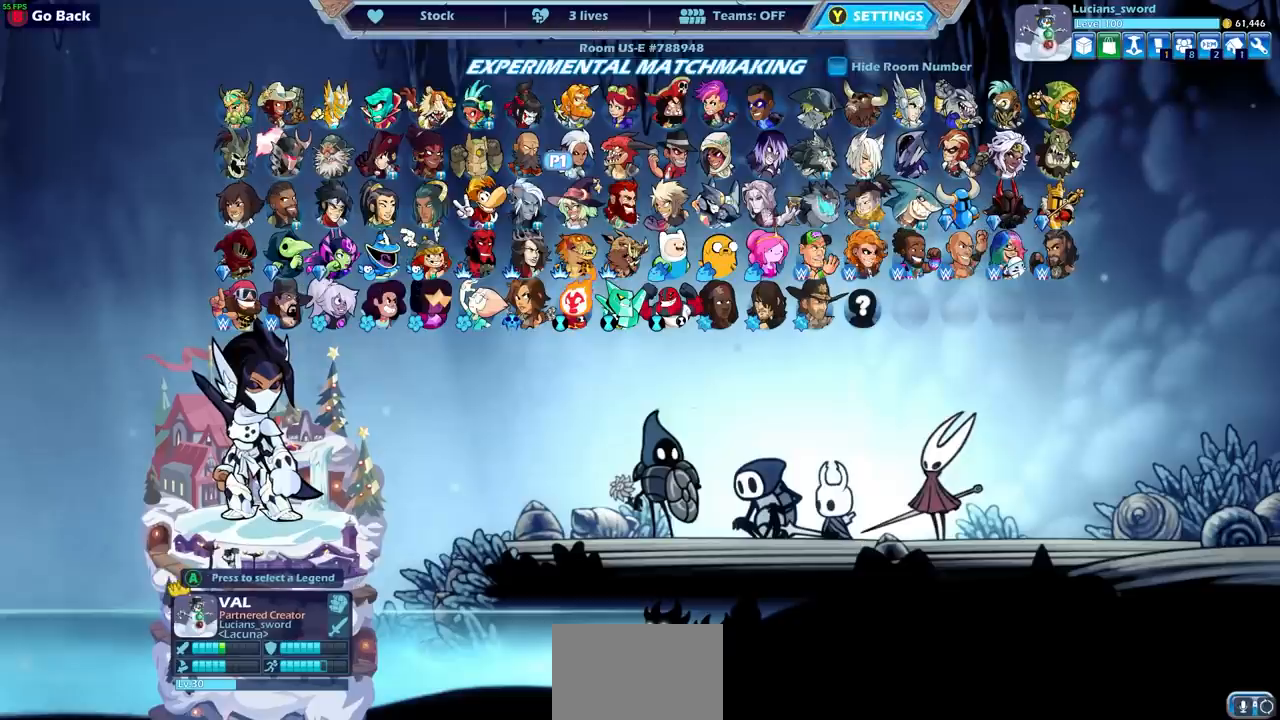
{"buttons": [], "left_stick": "center", "right_stick": "center", "events": []}
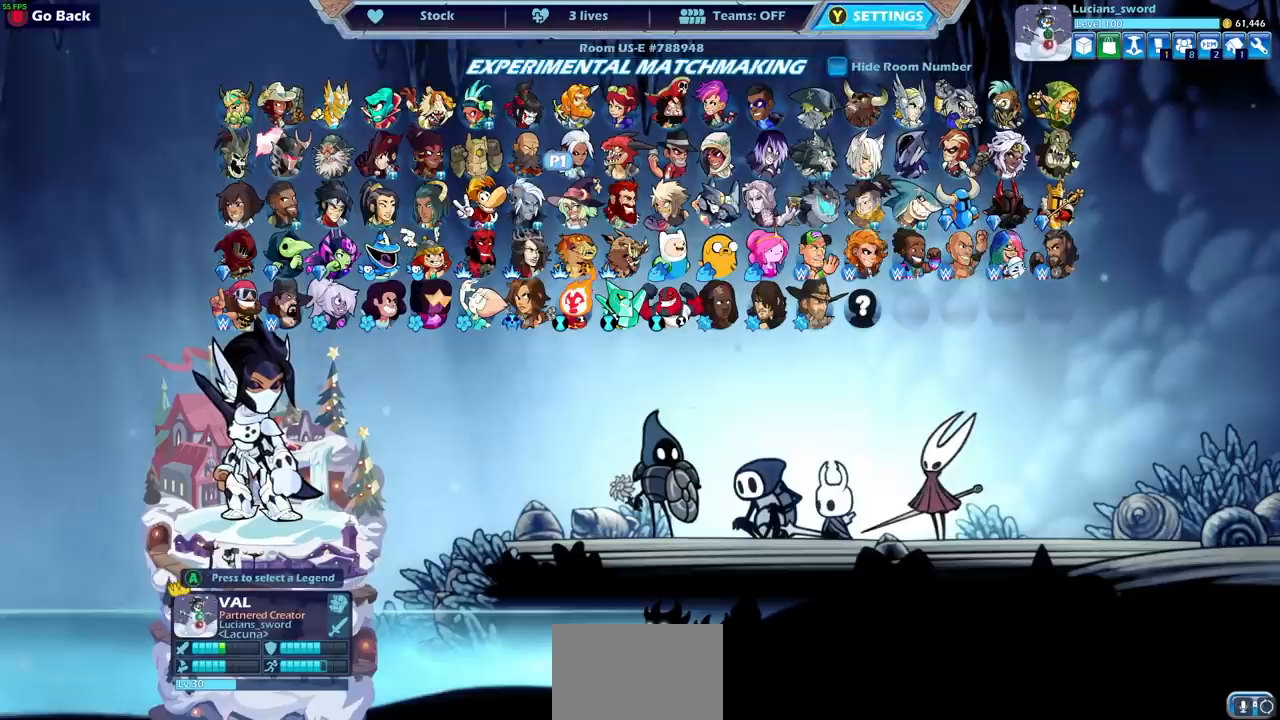
{"buttons": [], "left_stick": "center", "right_stick": "center", "events": []}
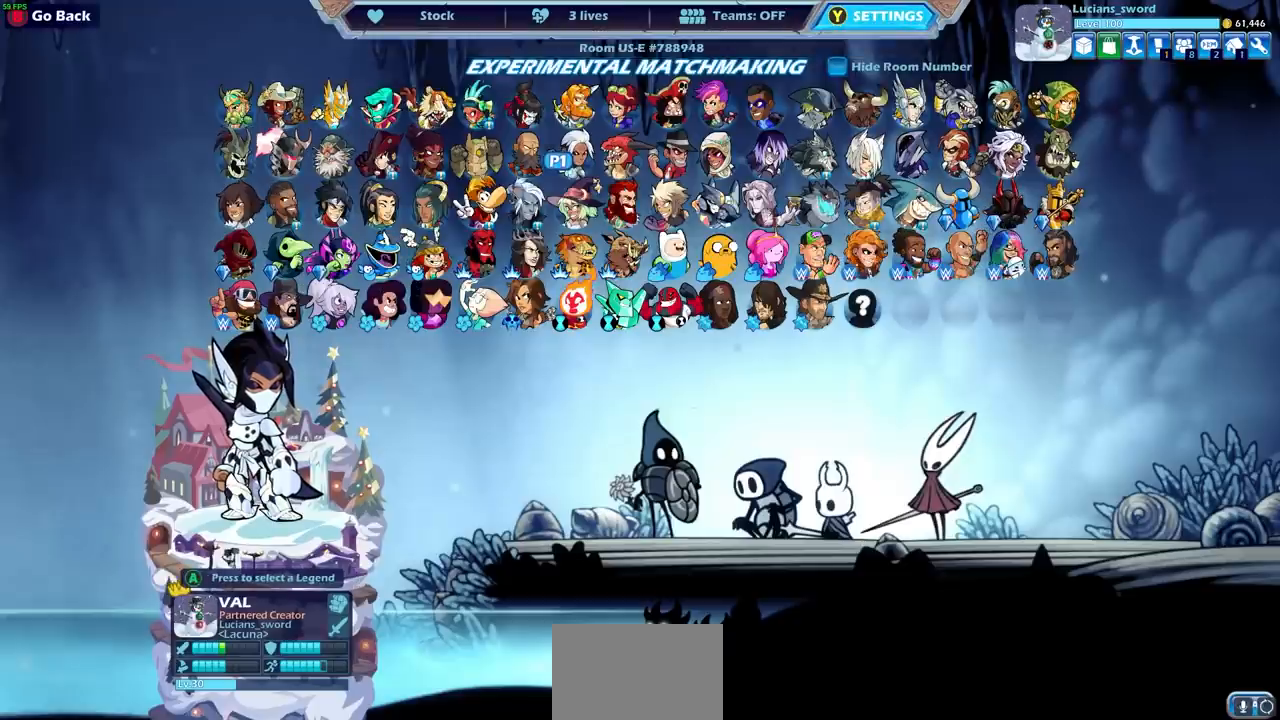
{"buttons": [], "left_stick": "center", "right_stick": "center", "events": []}
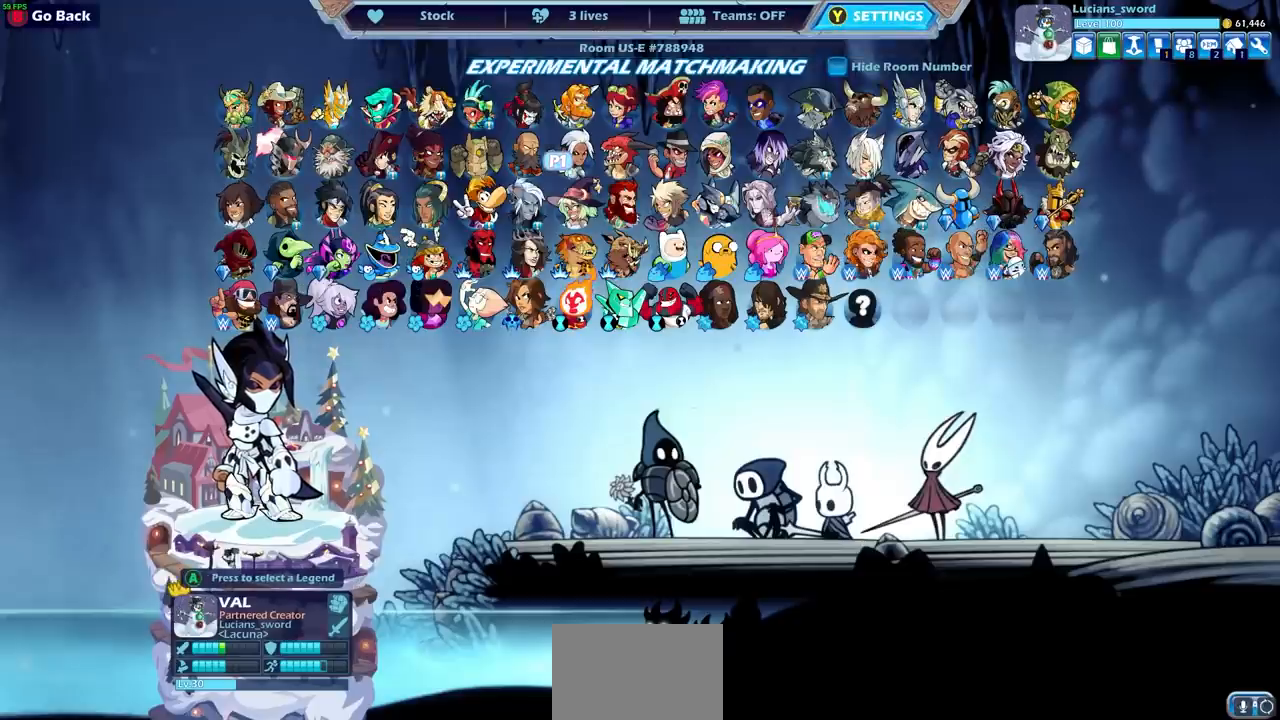
{"buttons": [], "left_stick": "center", "right_stick": "center", "events": []}
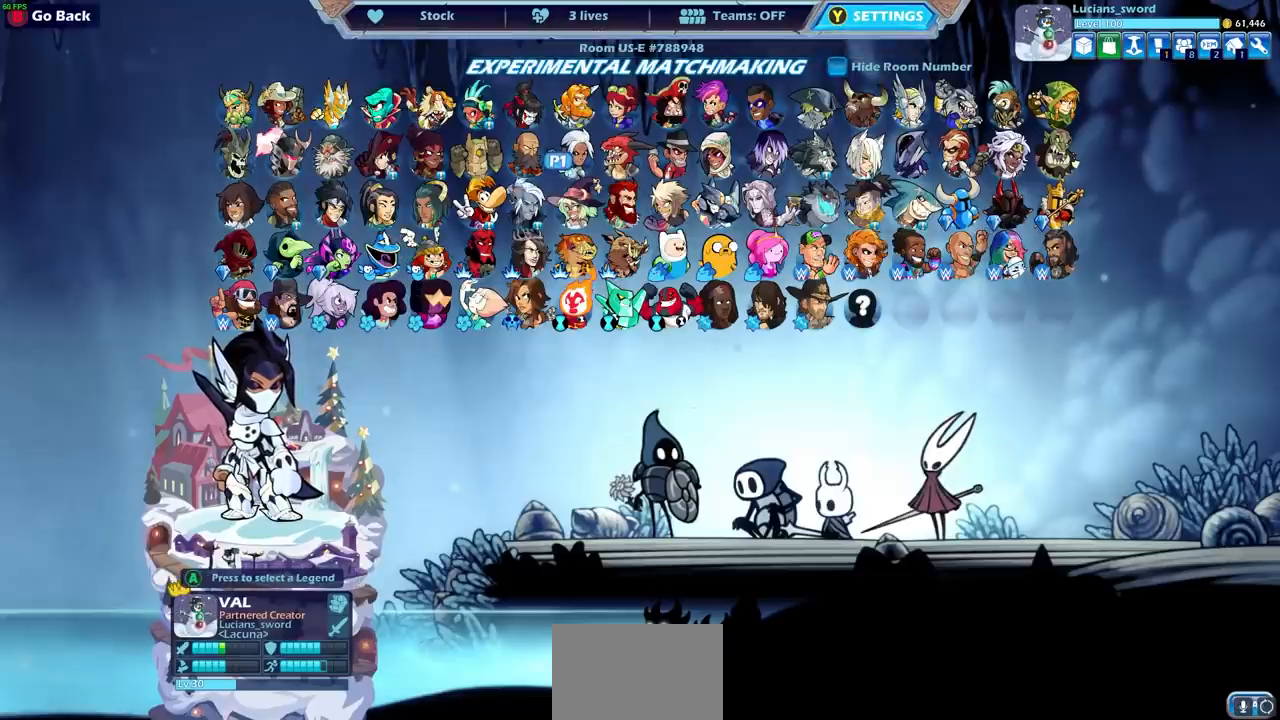
{"buttons": ["DPAD_LEFT"], "left_stick": "center", "right_stick": "center", "events": [[433, "DPAD_LEFT", "down"]]}
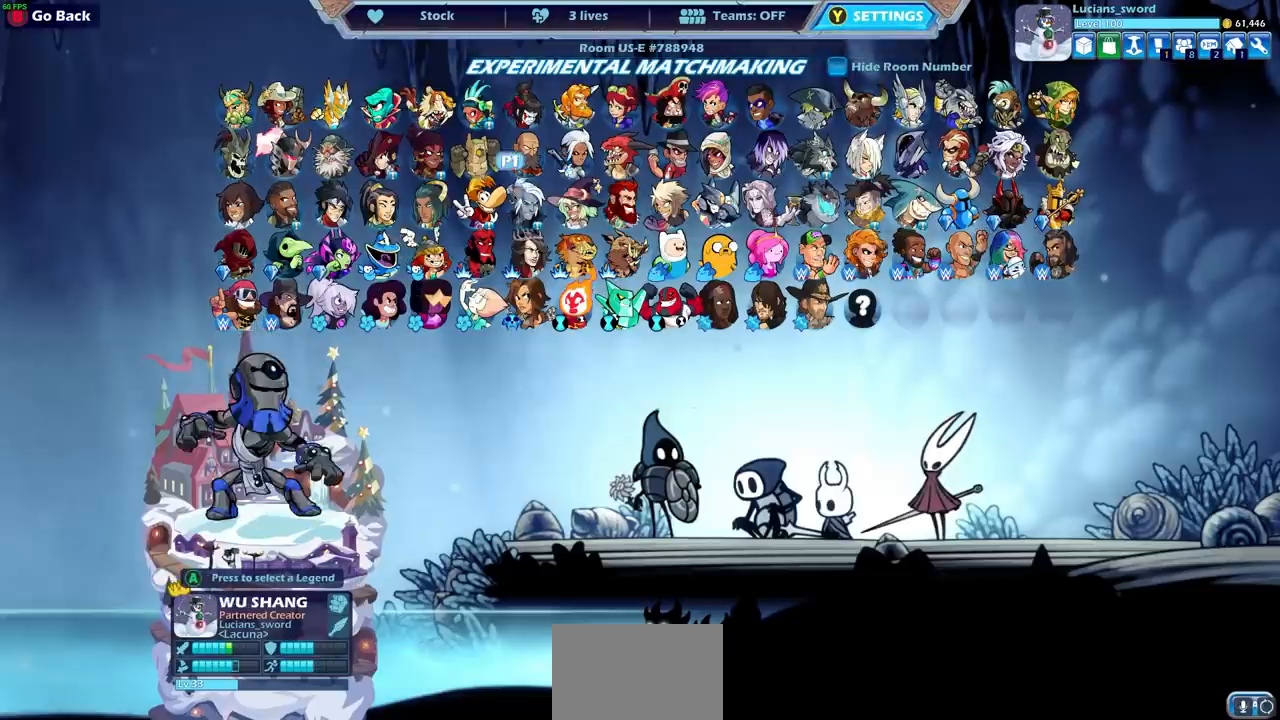
{"buttons": [], "left_stick": "center", "right_stick": "center", "events": [[33, "DPAD_LEFT", "up"], [200, "DPAD_DOWN", "down"], [317, "DPAD_DOWN", "up"]]}
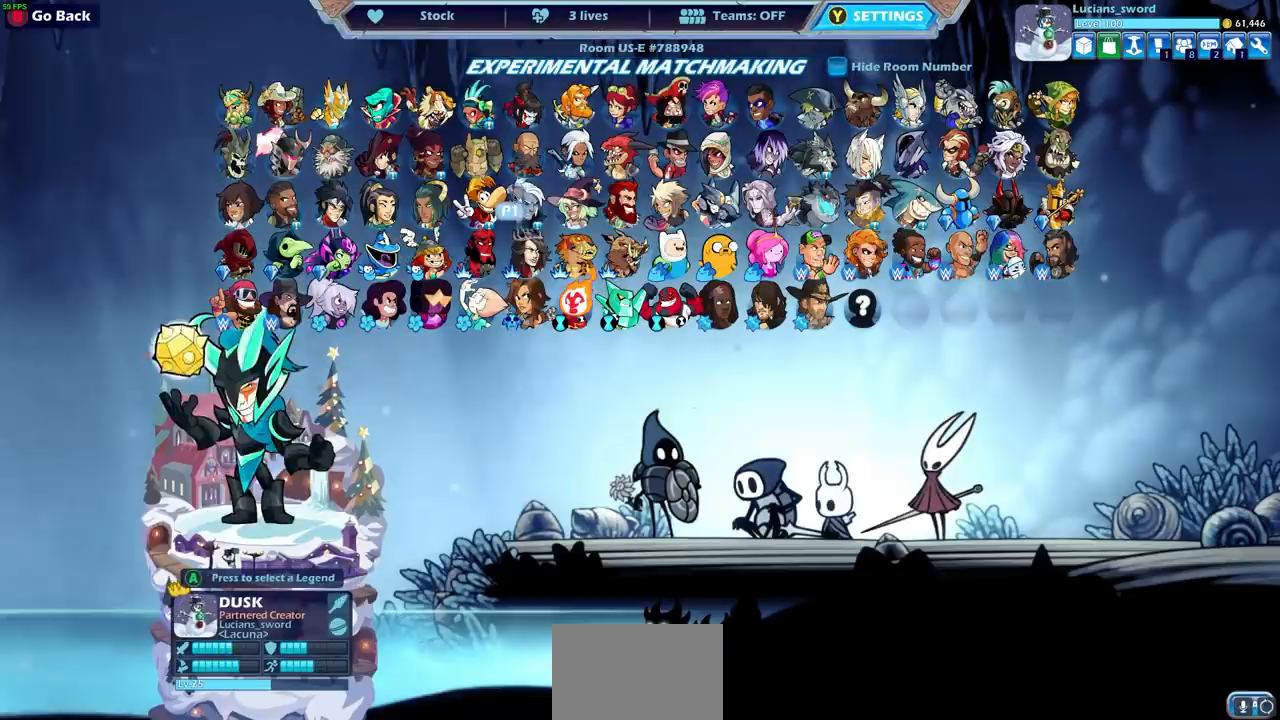
{"buttons": [], "left_stick": "center", "right_stick": "center", "events": [[117, "DPAD_RIGHT", "down"], [233, "DPAD_RIGHT", "up"], [350, "DPAD_RIGHT", "down"], [450, "DPAD_RIGHT", "up"]]}
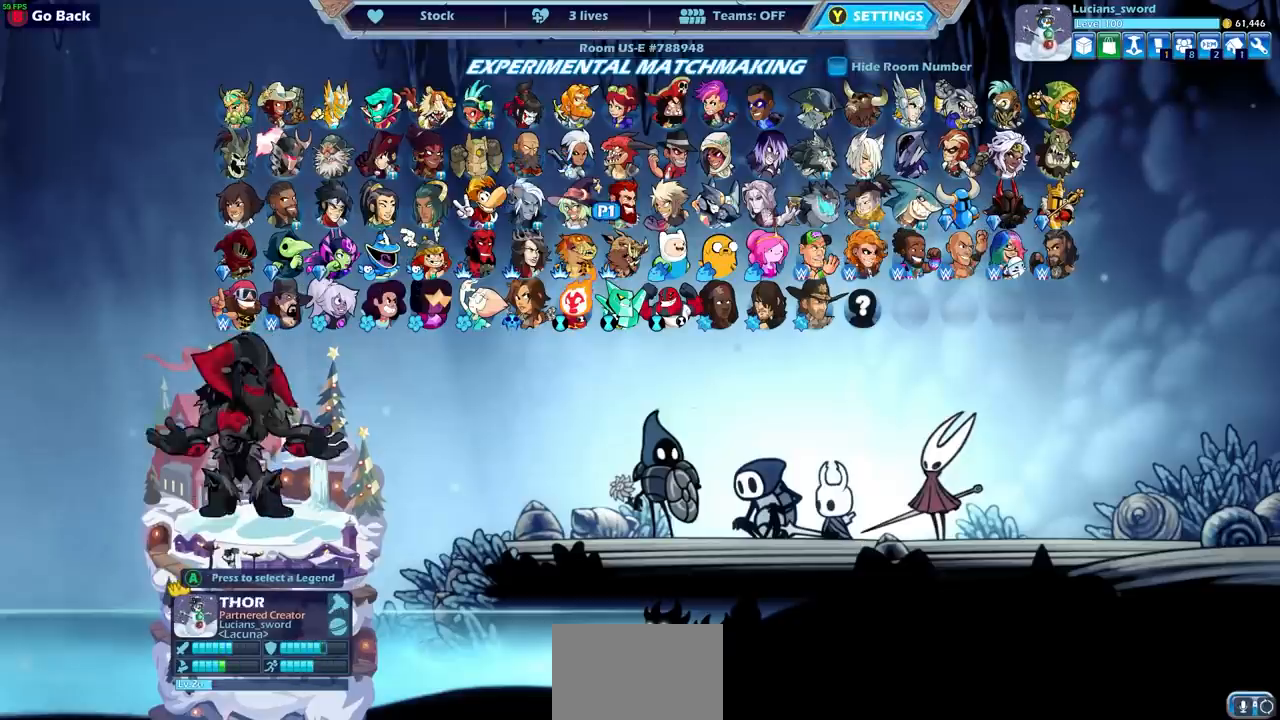
{"buttons": [], "left_stick": "center", "right_stick": "center", "events": [[67, "DPAD_RIGHT", "down"], [167, "DPAD_RIGHT", "up"], [300, "DPAD_UP", "down"], [433, "DPAD_UP", "up"]]}
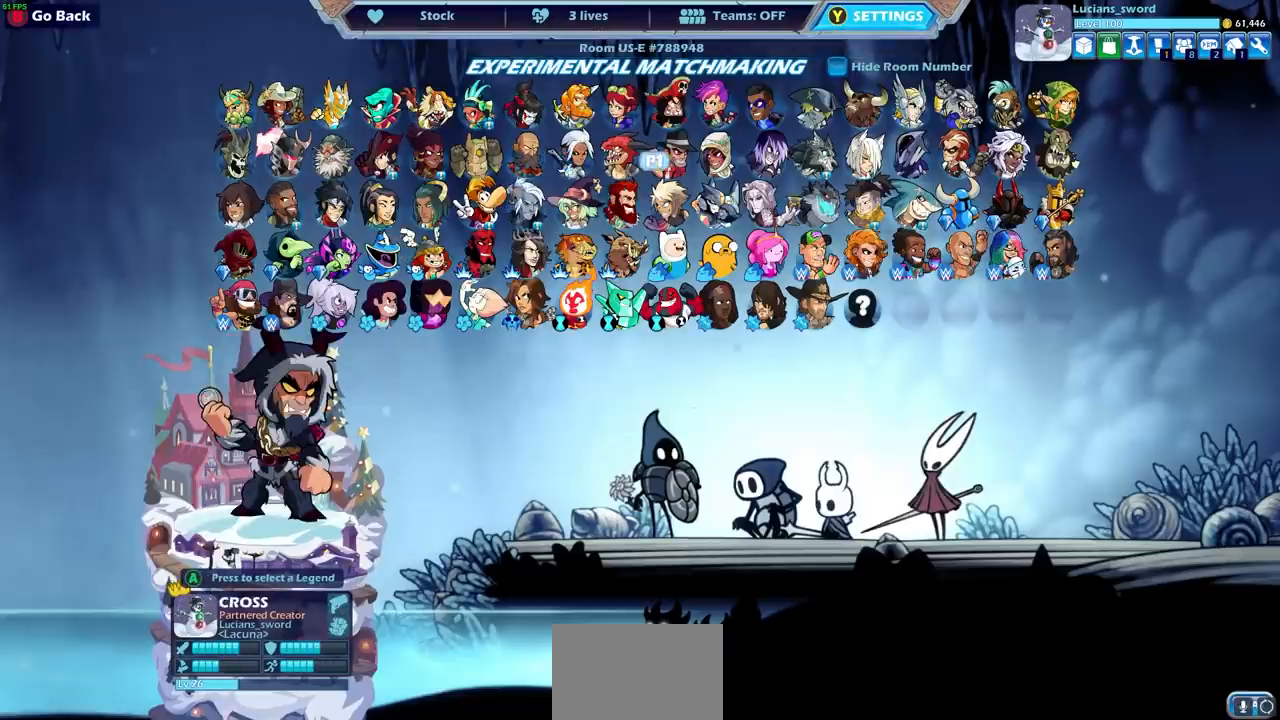
{"buttons": [], "left_stick": "center", "right_stick": "center", "events": [[317, "DPAD_LEFT", "down"], [450, "DPAD_LEFT", "up"]]}
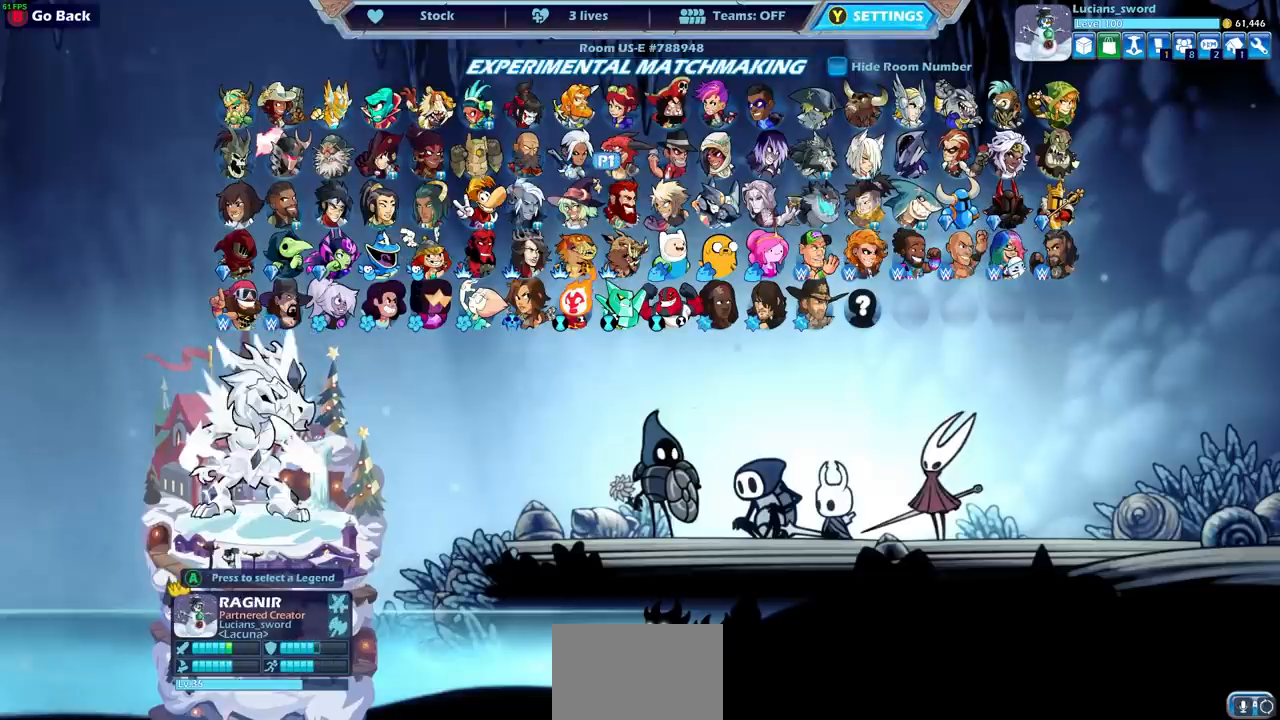
{"buttons": ["DPAD_DOWN"], "left_stick": "center", "right_stick": "center", "events": [[217, "DPAD_LEFT", "down"], [333, "DPAD_LEFT", "up"], [500, "DPAD_DOWN", "down"]]}
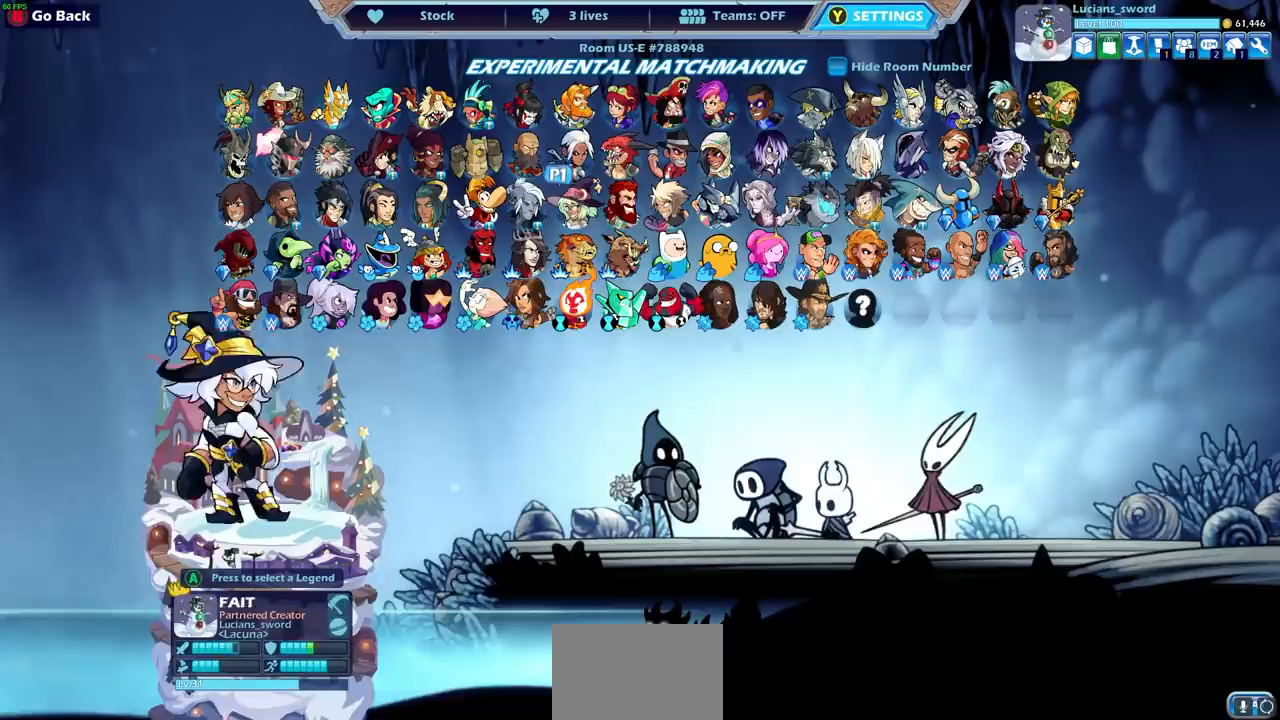
{"buttons": [], "left_stick": "center", "right_stick": "center", "events": [[117, "DPAD_DOWN", "up"], [300, "DPAD_RIGHT", "down"], [417, "DPAD_RIGHT", "up"]]}
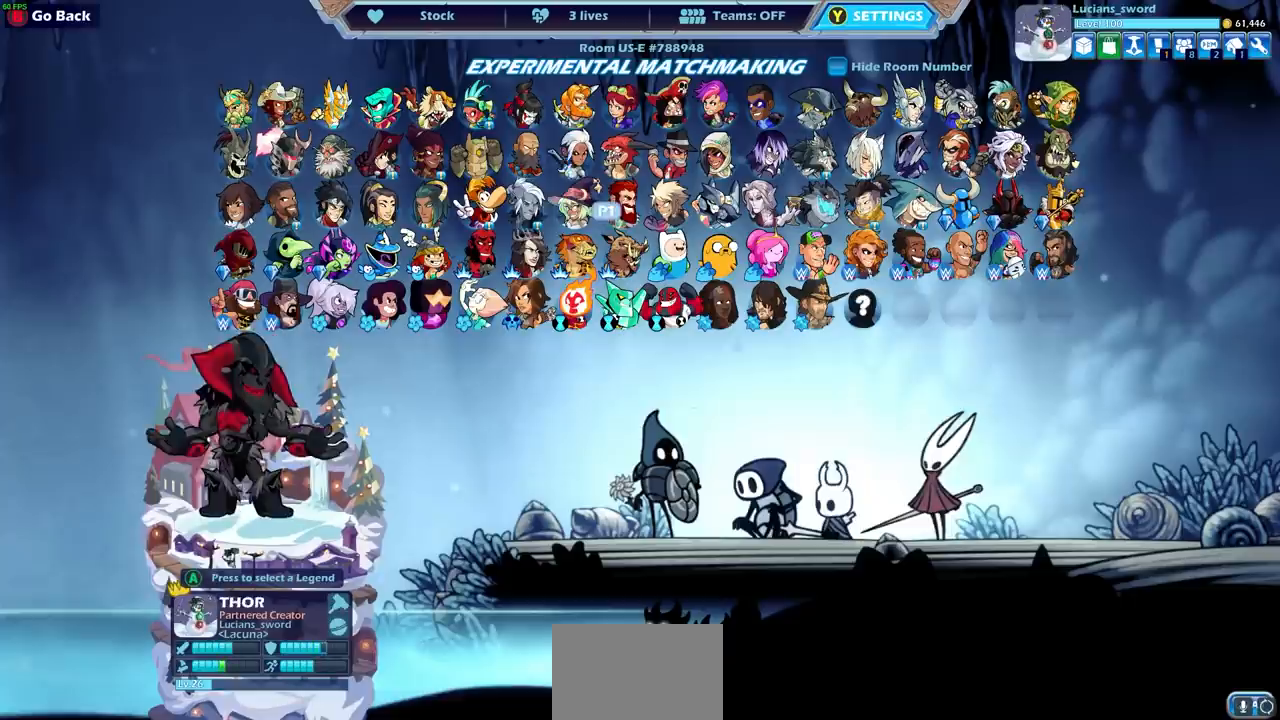
{"buttons": [], "left_stick": "center", "right_stick": "center", "events": []}
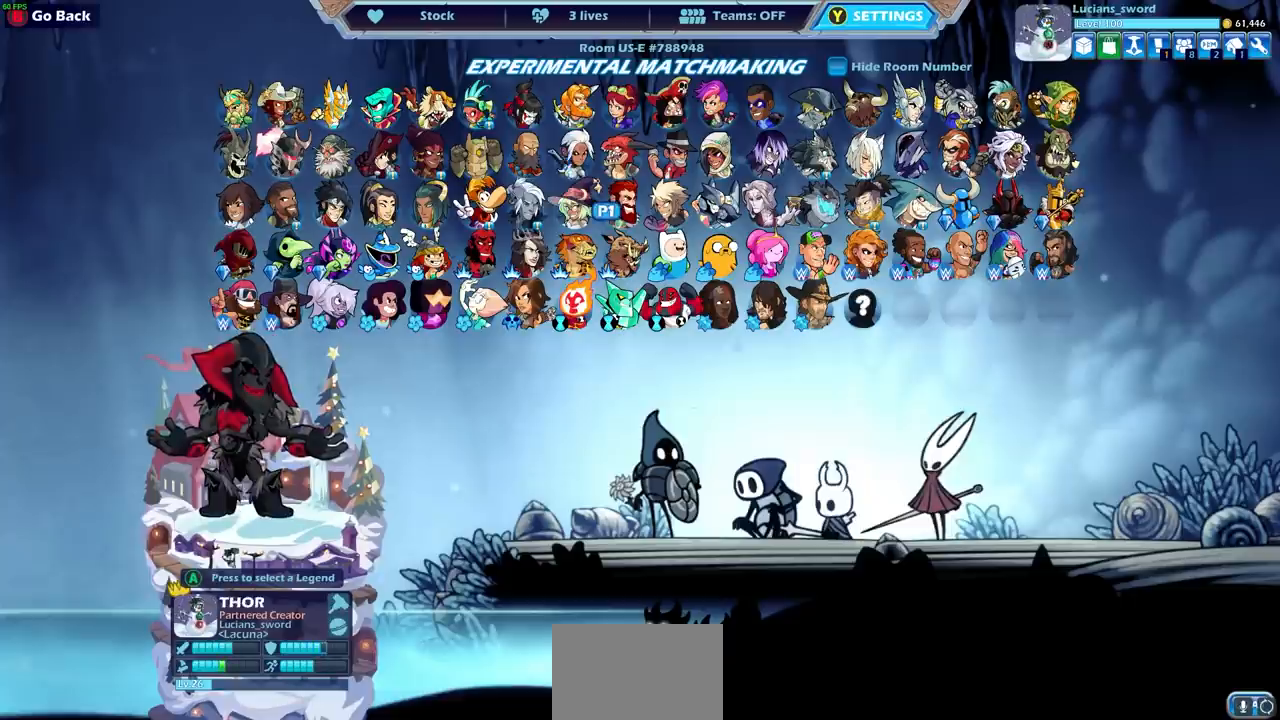
{"buttons": [], "left_stick": "center", "right_stick": "center", "events": []}
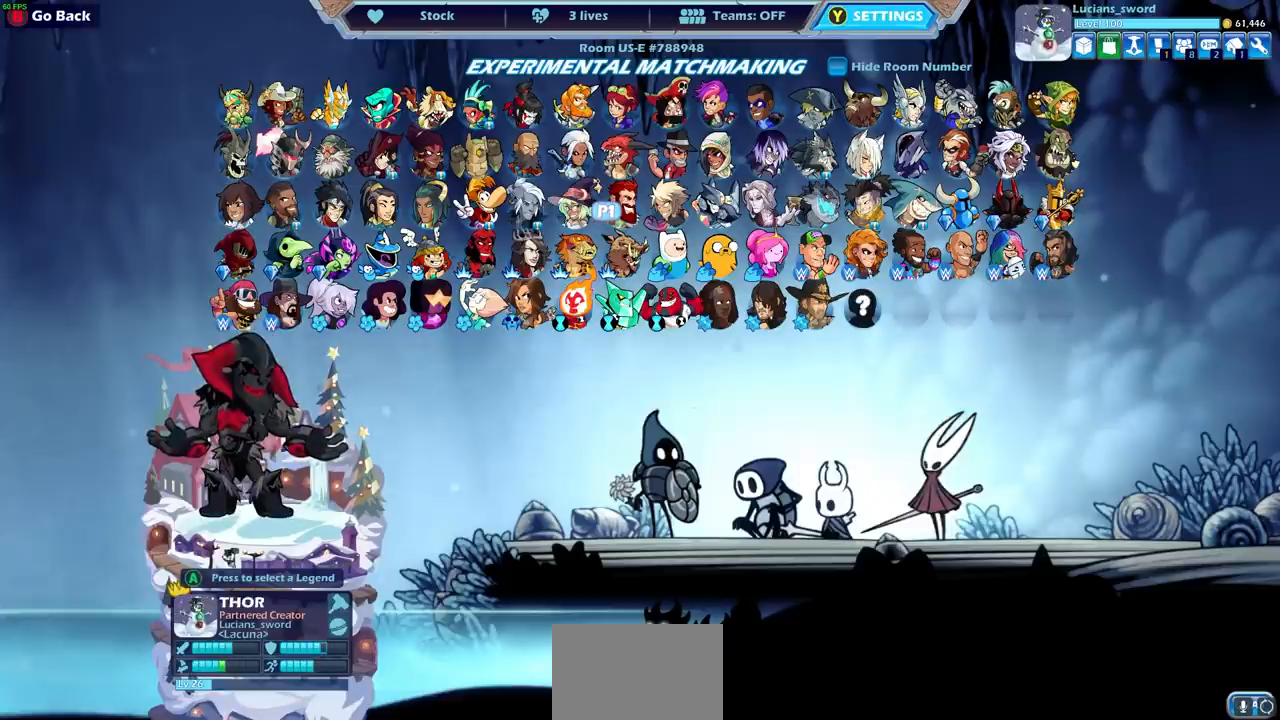
{"buttons": [], "left_stick": "center", "right_stick": "center", "events": [[317, "DPAD_LEFT", "down"], [433, "DPAD_LEFT", "up"]]}
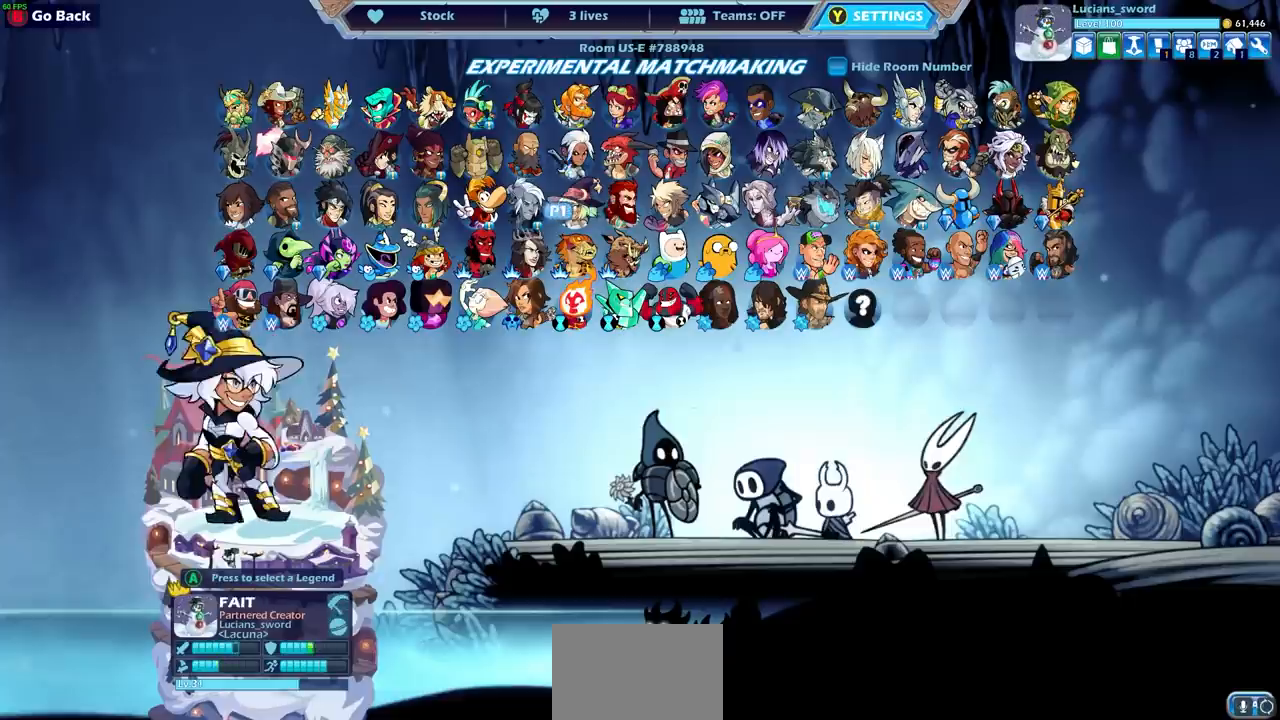
{"buttons": [], "left_stick": "center", "right_stick": "center", "events": [[100, "DPAD_LEFT", "down"], [200, "DPAD_LEFT", "up"]]}
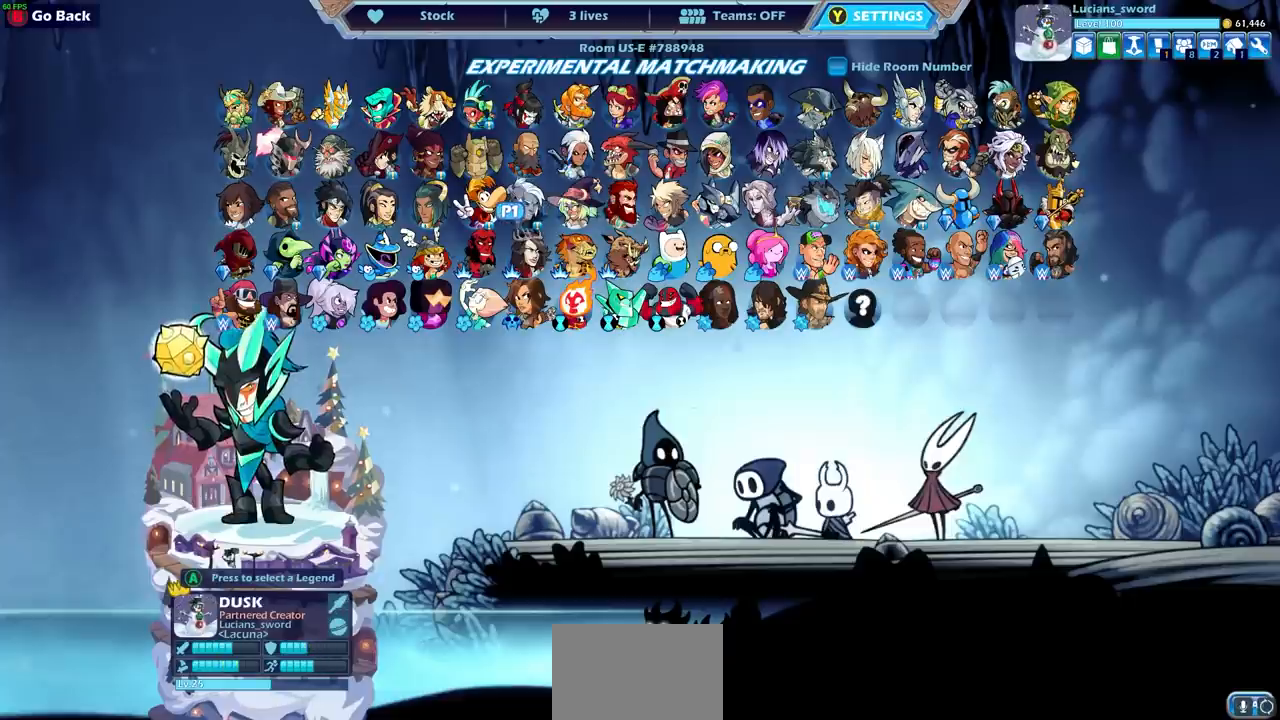
{"buttons": ["DPAD_LEFT"], "left_stick": "center", "right_stick": "center", "events": [[483, "DPAD_LEFT", "down"]]}
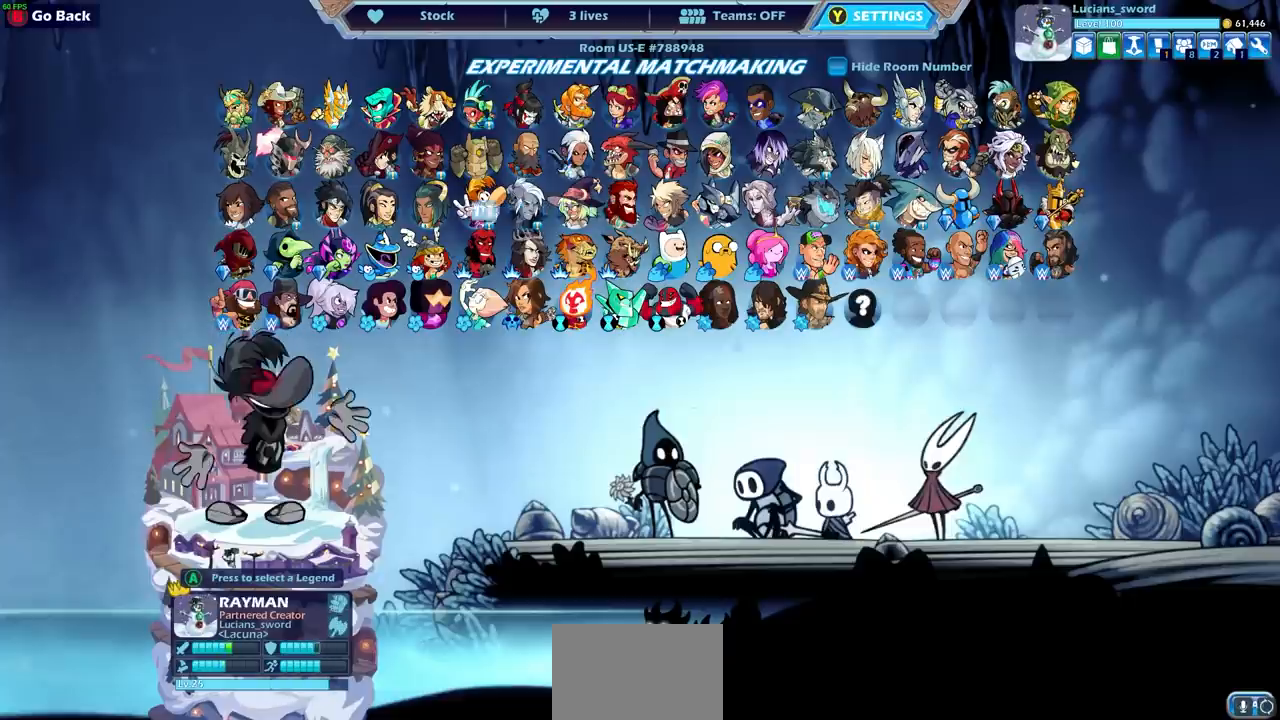
{"buttons": [], "left_stick": "center", "right_stick": "center", "events": [[117, "DPAD_LEFT", "up"]]}
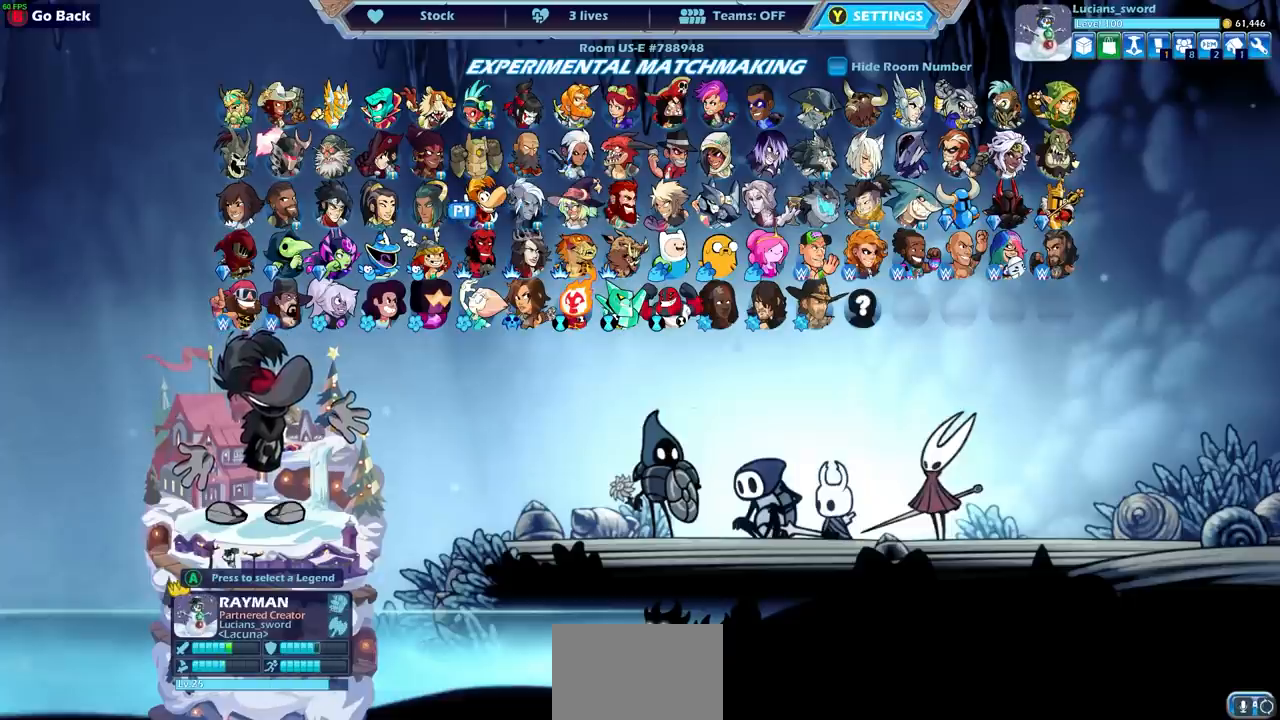
{"buttons": [], "left_stick": "center", "right_stick": "center", "events": [[350, "DPAD_RIGHT", "down"], [450, "DPAD_RIGHT", "up"]]}